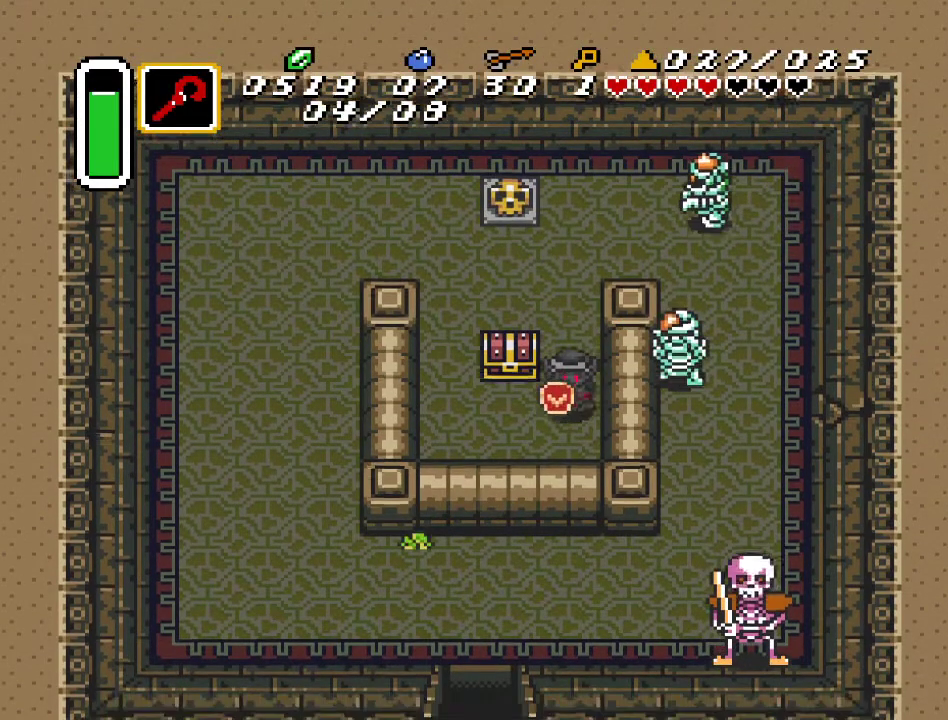
Gameplay with a controller (Nintendo layout); each line is a JSON object with the inputs held at the frame after it. "events" lists button and stick changes between this image and that frame as [ms after this image, input, new state], when the widget could be followed in between. Not read: L3 R3.
{"buttons": [], "events": [[33, "DPAD_DOWN", "up"], [167, "DPAD_UP", "down"], [183, "DPAD_LEFT", "up"], [283, "A", "down"], [383, "DPAD_UP", "up"], [467, "A", "up"]]}
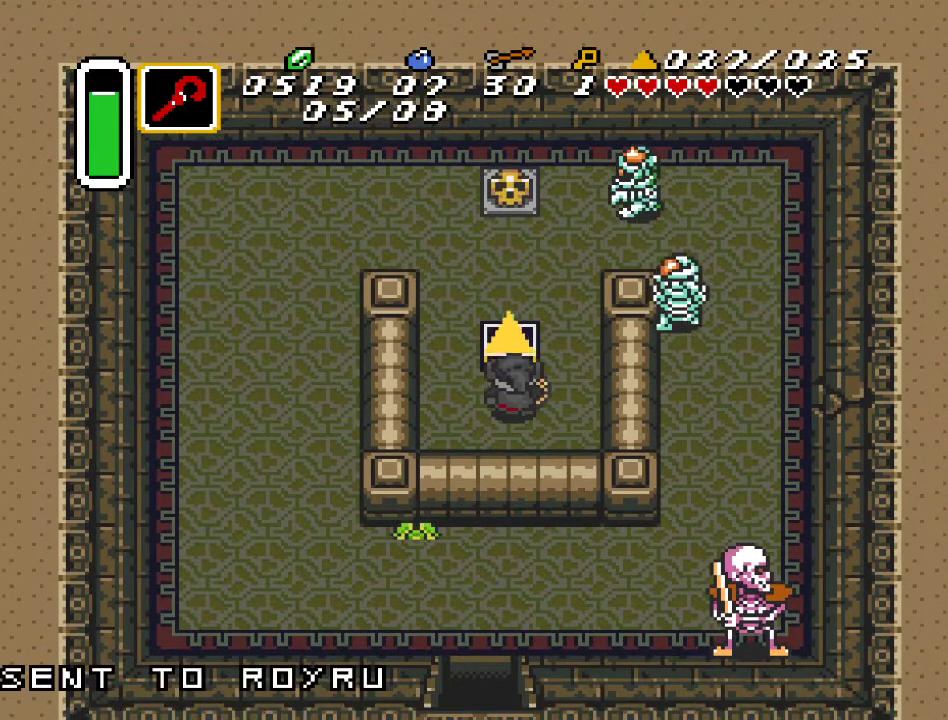
{"buttons": [], "events": []}
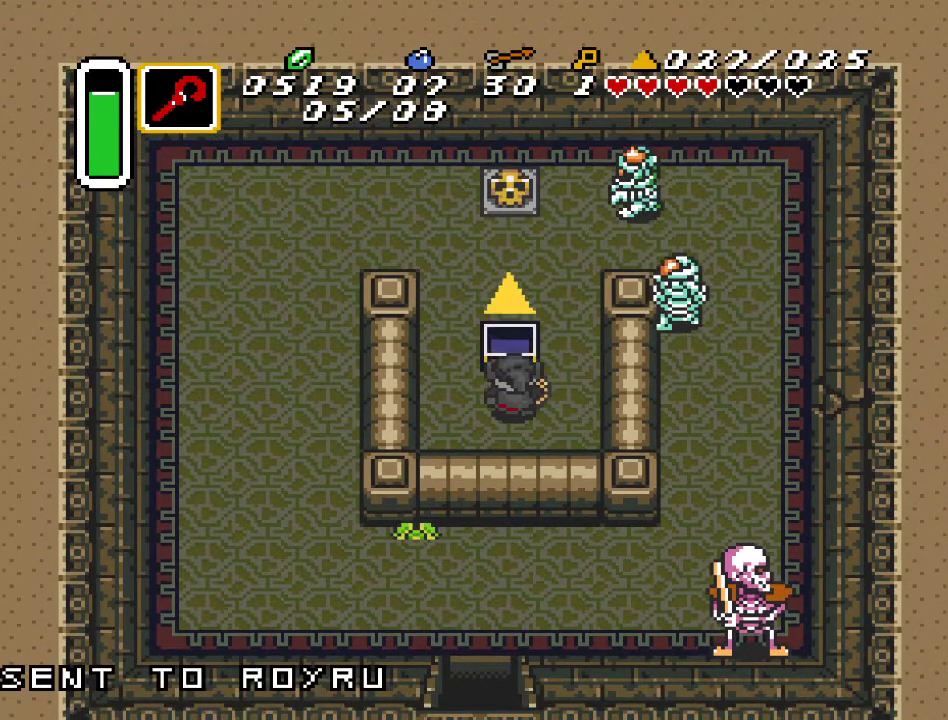
{"buttons": ["DPAD_LEFT"], "events": [[283, "DPAD_LEFT", "down"]]}
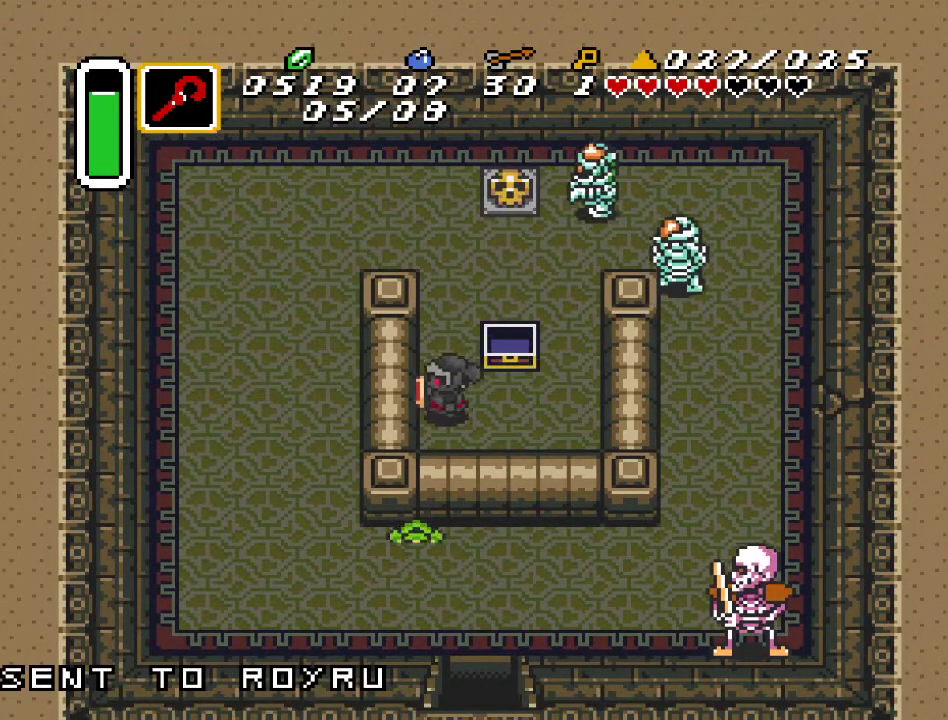
{"buttons": ["DPAD_UP", "DPAD_LEFT"], "events": [[67, "DPAD_UP", "down"], [150, "DPAD_LEFT", "up"], [433, "DPAD_LEFT", "down"]]}
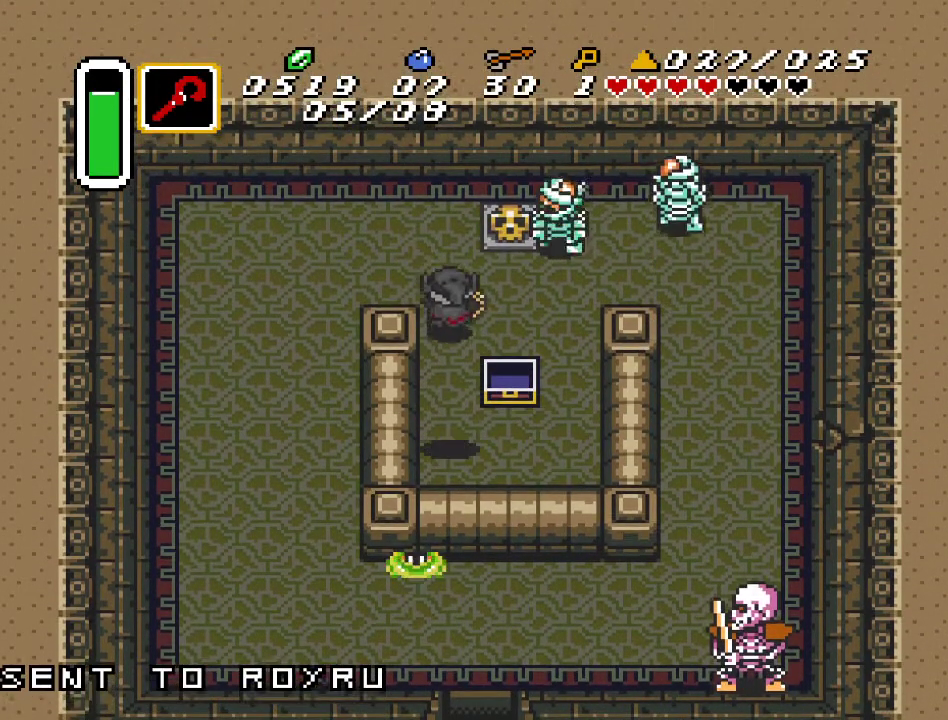
{"buttons": ["DPAD_DOWN", "DPAD_LEFT"], "events": [[100, "DPAD_UP", "up"], [400, "DPAD_DOWN", "down"]]}
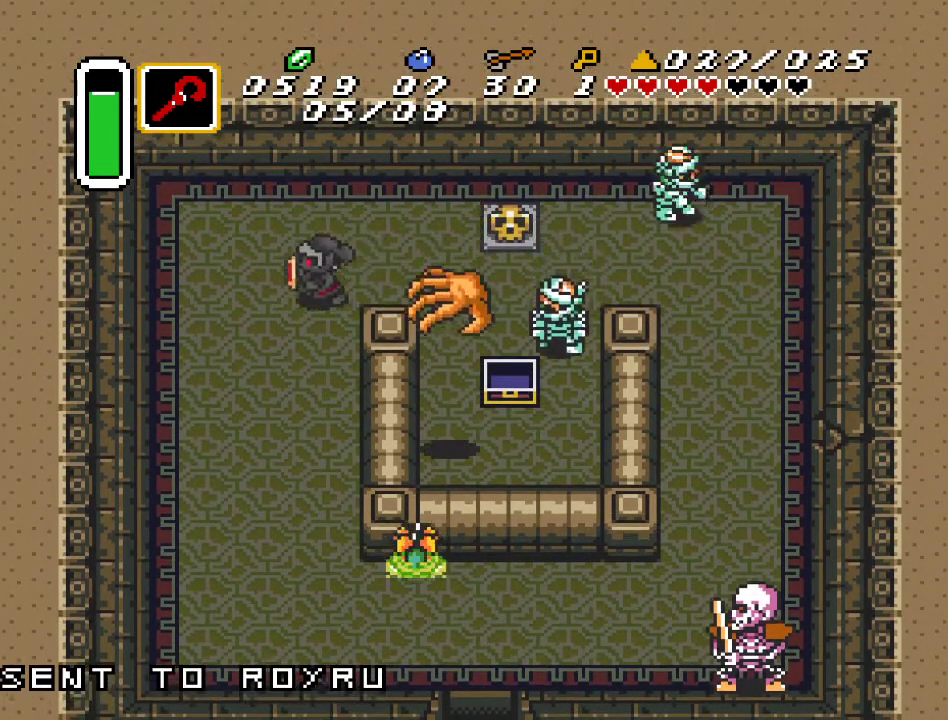
{"buttons": ["DPAD_DOWN"], "events": [[100, "DPAD_LEFT", "up"]]}
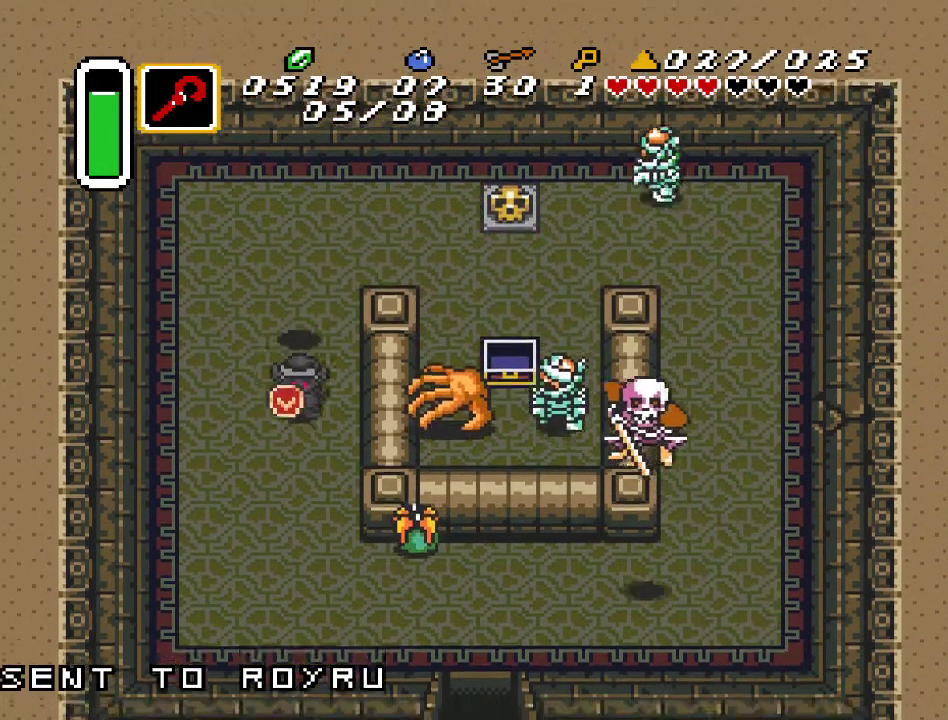
{"buttons": ["DPAD_DOWN"], "events": []}
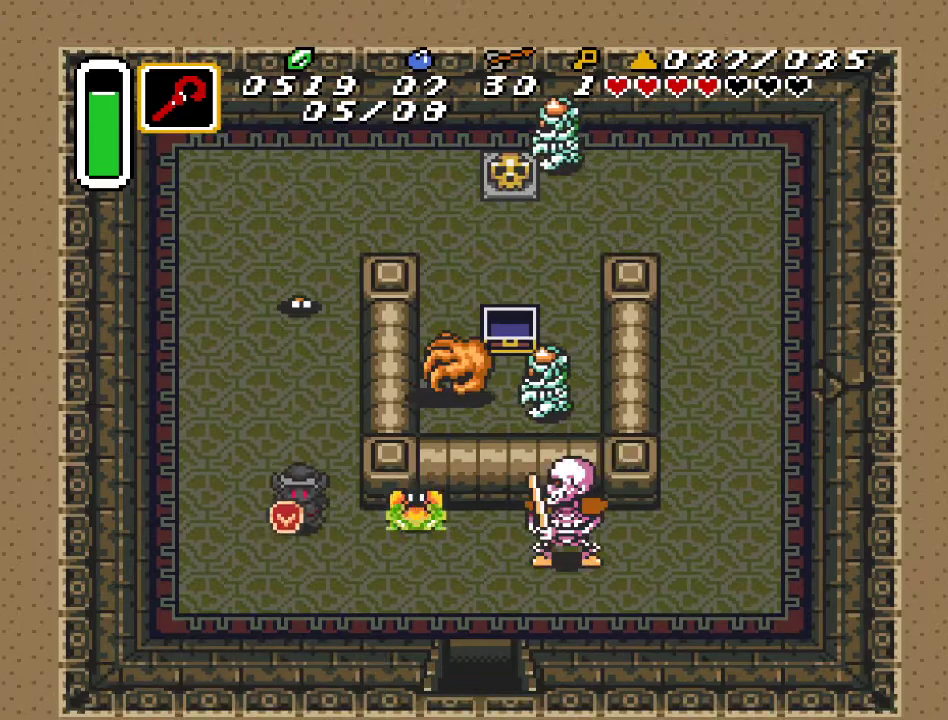
{"buttons": ["DPAD_RIGHT"], "events": [[183, "DPAD_RIGHT", "down"], [400, "DPAD_DOWN", "up"]]}
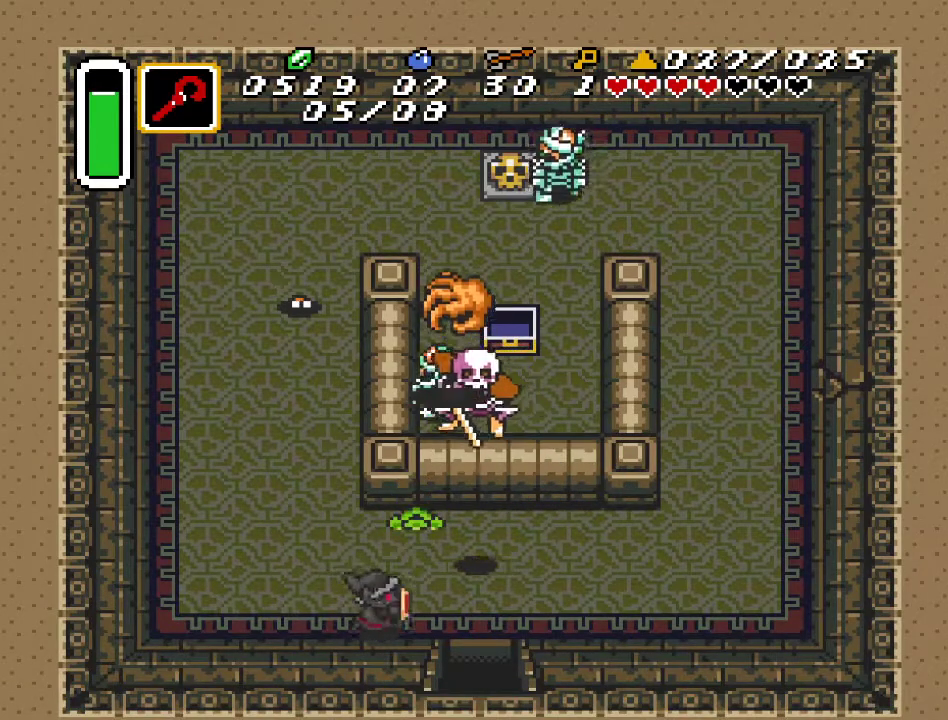
{"buttons": ["DPAD_DOWN"], "events": [[283, "DPAD_DOWN", "down"], [350, "DPAD_RIGHT", "up"]]}
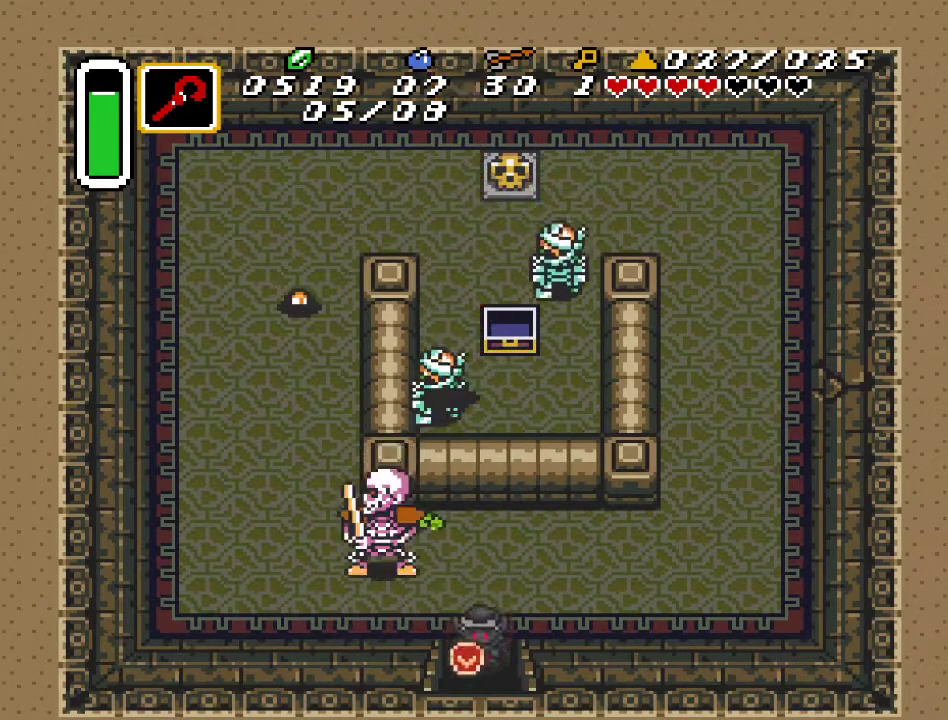
{"buttons": ["DPAD_DOWN"], "events": []}
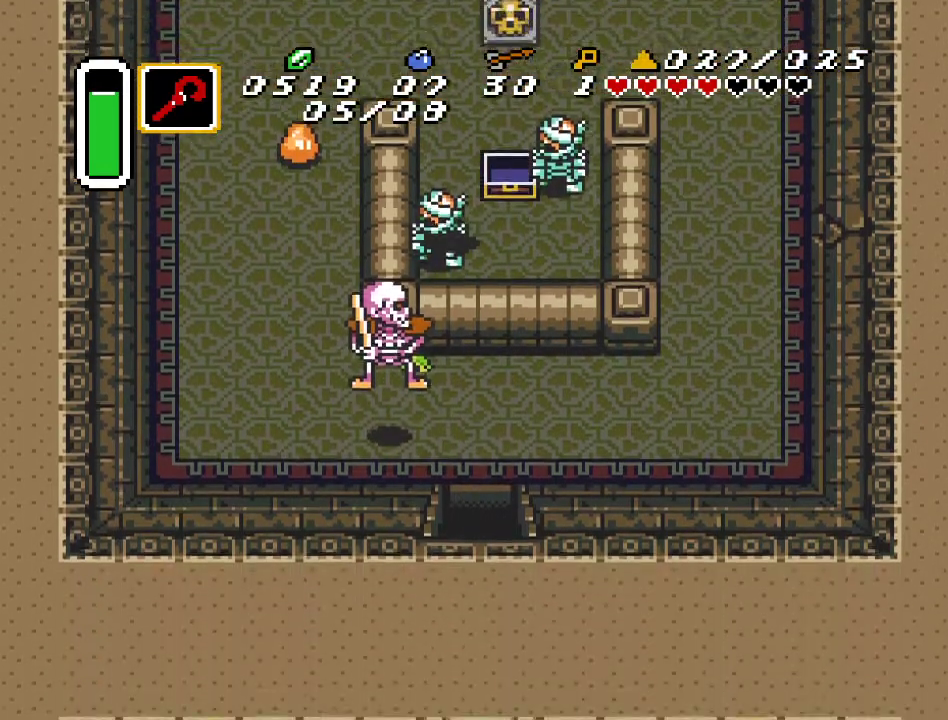
{"buttons": ["DPAD_DOWN"], "events": []}
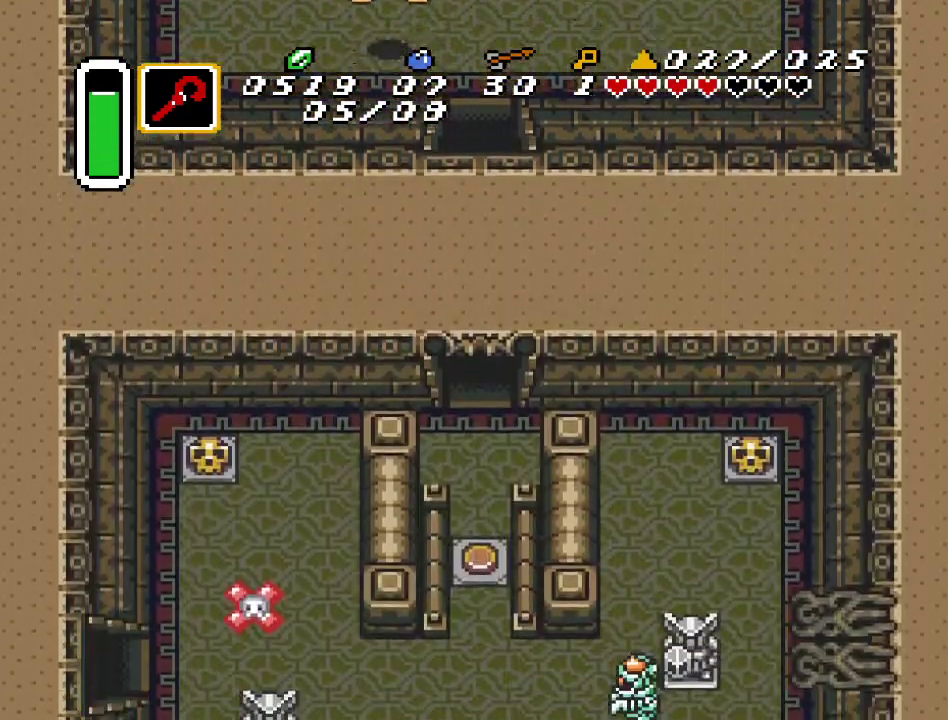
{"buttons": ["DPAD_DOWN"], "events": []}
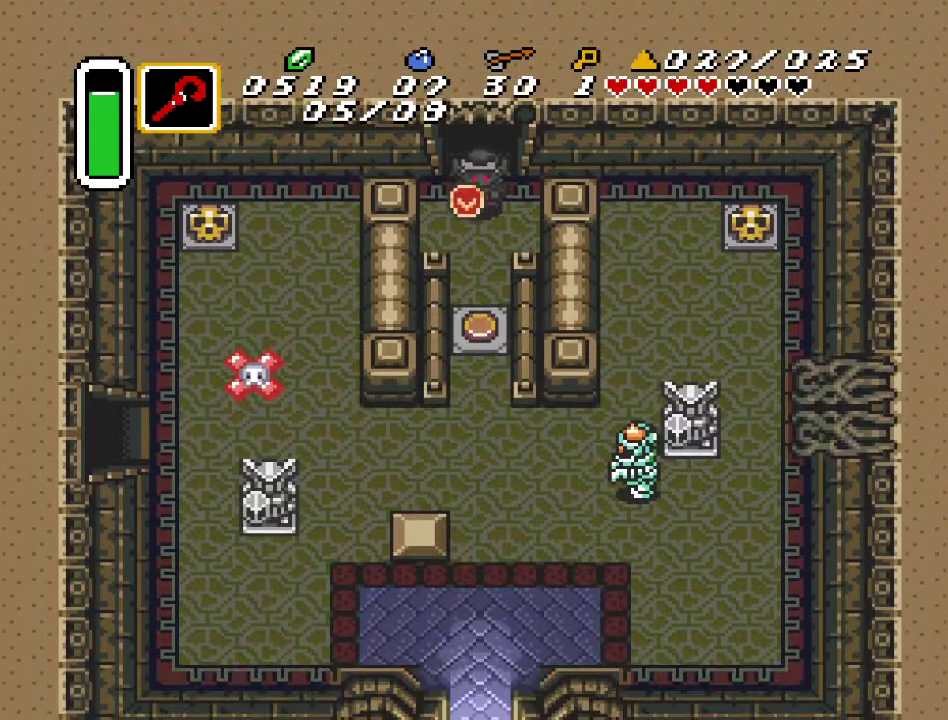
{"buttons": ["DPAD_DOWN"], "events": []}
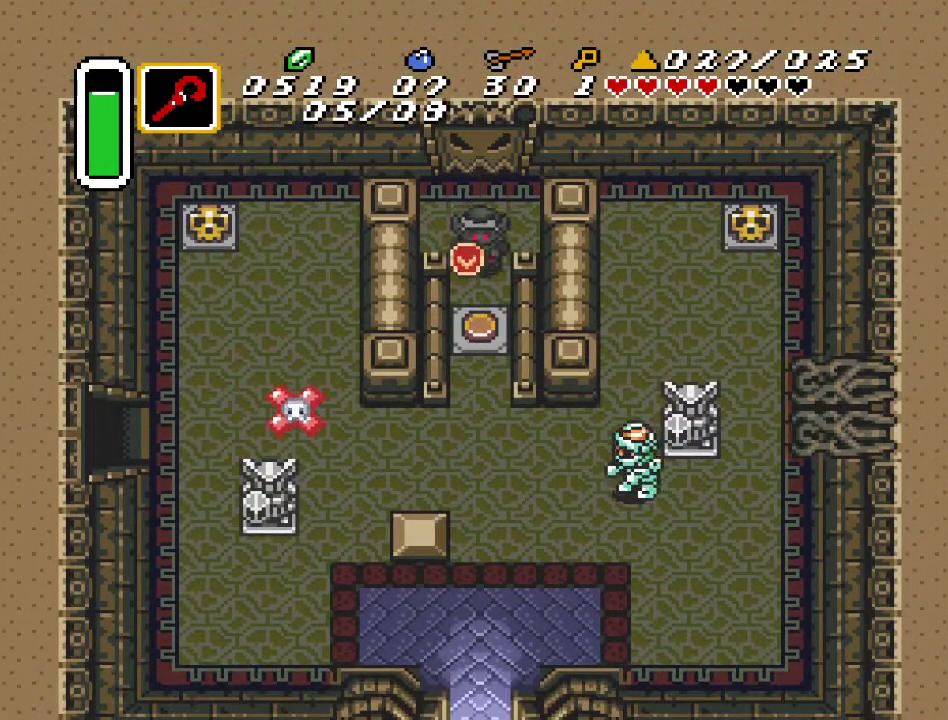
{"buttons": ["DPAD_DOWN"], "events": []}
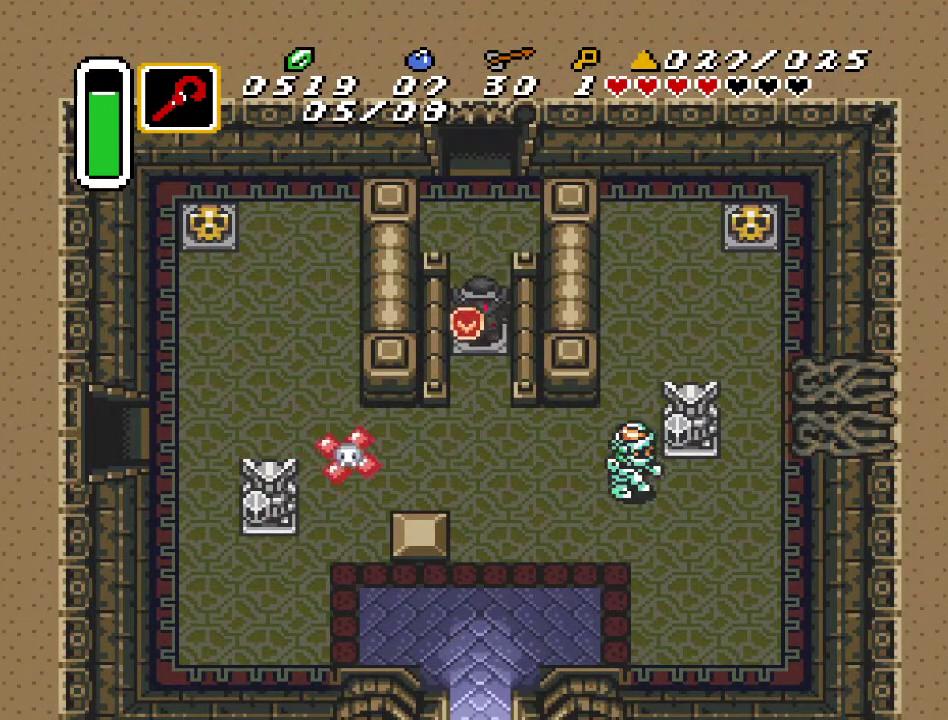
{"buttons": ["DPAD_DOWN"], "events": []}
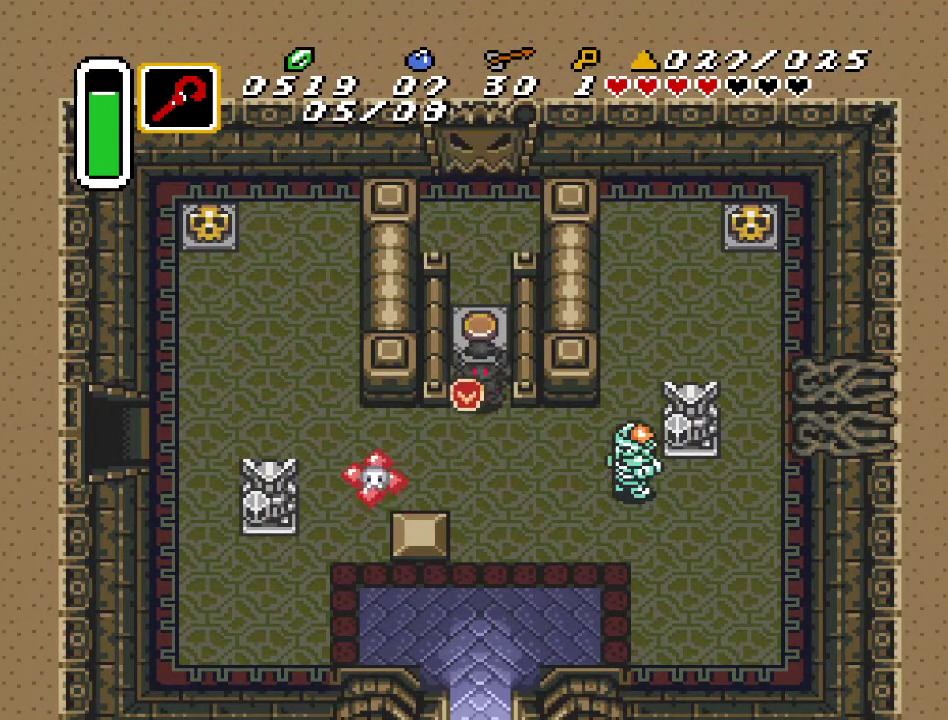
{"buttons": [], "events": [[33, "DPAD_LEFT", "down"], [133, "DPAD_DOWN", "up"], [317, "DPAD_LEFT", "up"]]}
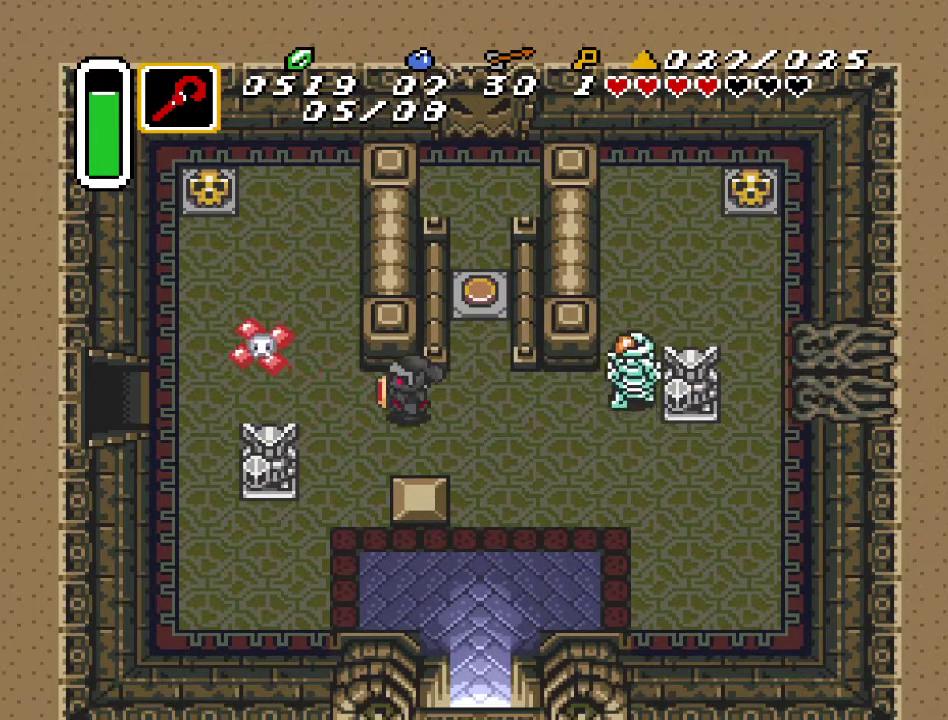
{"buttons": ["DPAD_DOWN", "DPAD_LEFT"], "events": [[67, "DPAD_DOWN", "down"], [67, "DPAD_LEFT", "down"], [150, "DPAD_DOWN", "up"], [217, "DPAD_DOWN", "down"]]}
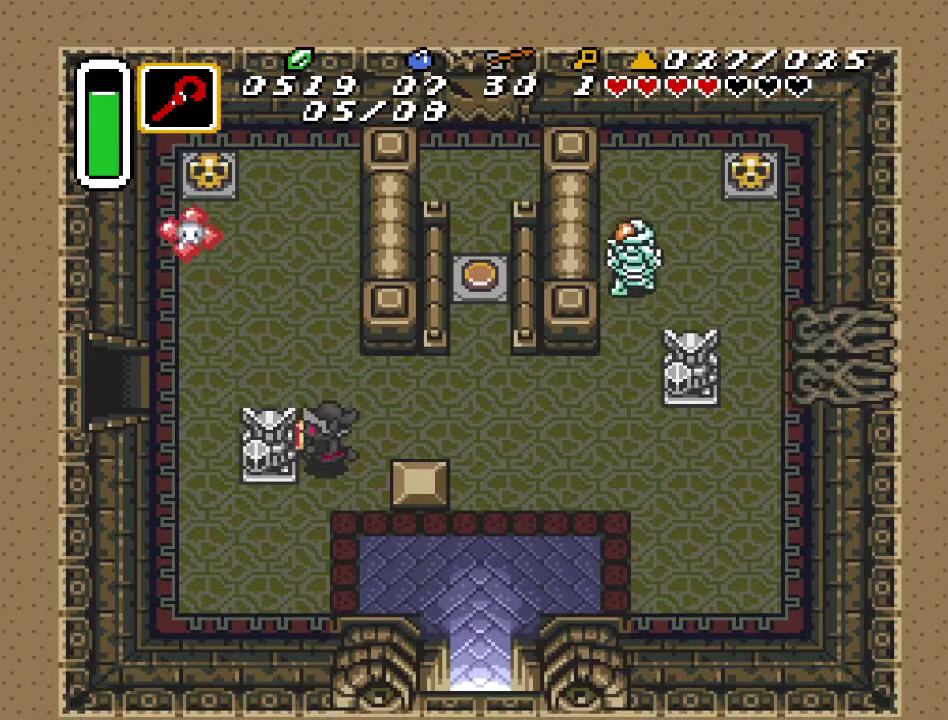
{"buttons": ["DPAD_LEFT"], "events": [[250, "DPAD_DOWN", "up"]]}
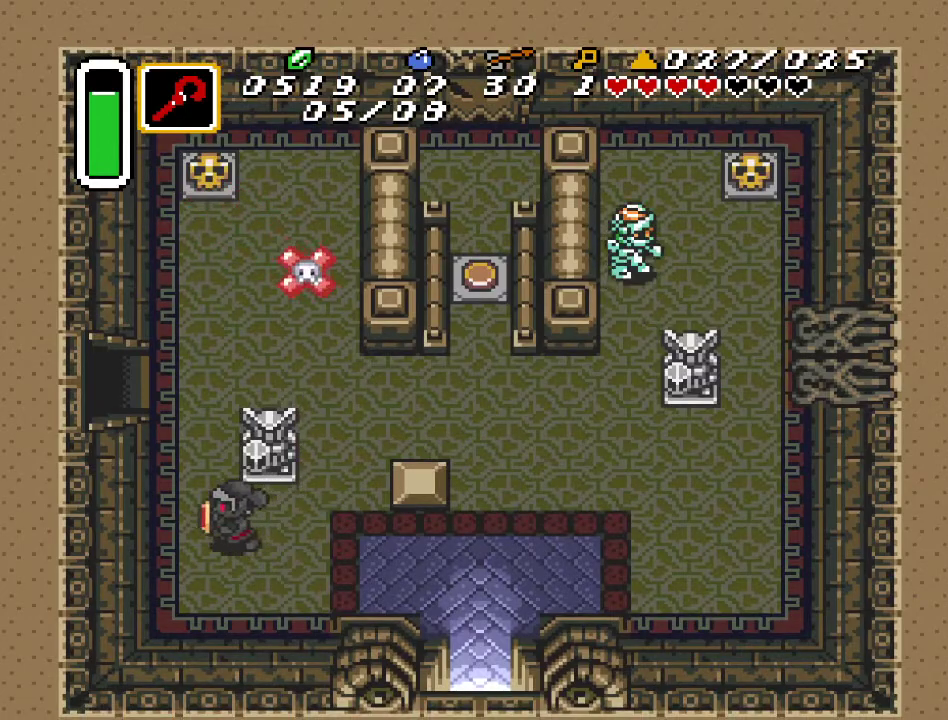
{"buttons": ["DPAD_UP", "DPAD_LEFT"], "events": [[100, "DPAD_UP", "down"]]}
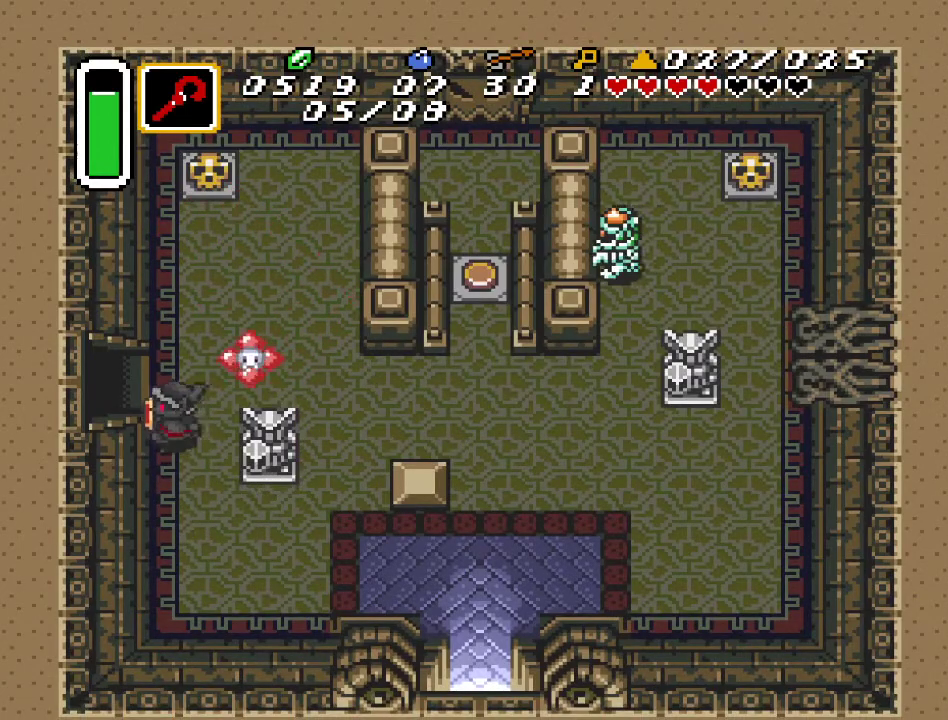
{"buttons": ["DPAD_LEFT"], "events": [[117, "DPAD_UP", "up"]]}
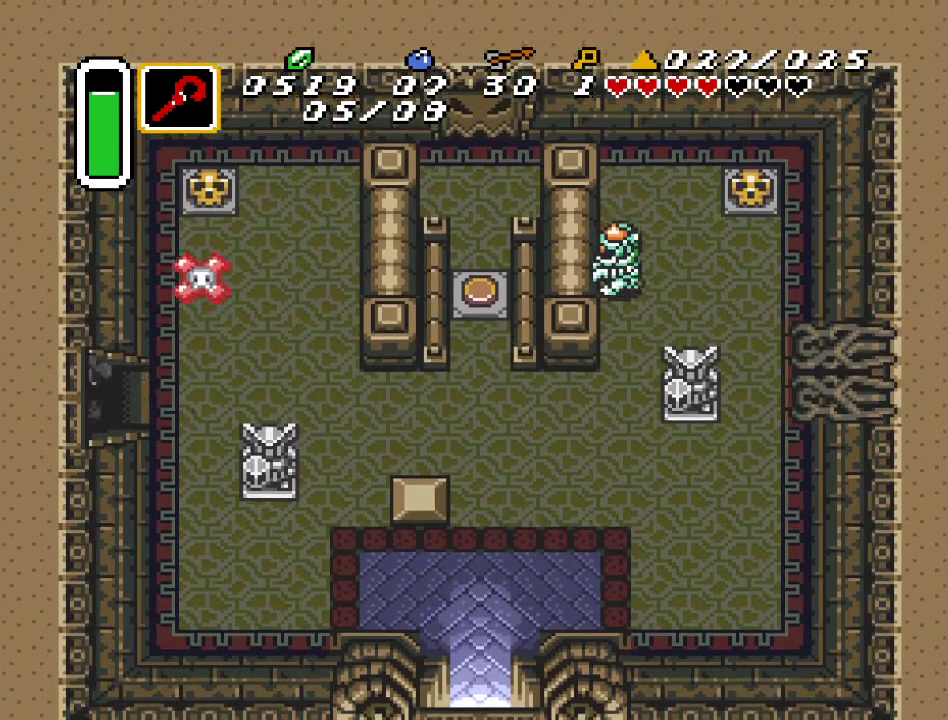
{"buttons": ["DPAD_LEFT"], "events": []}
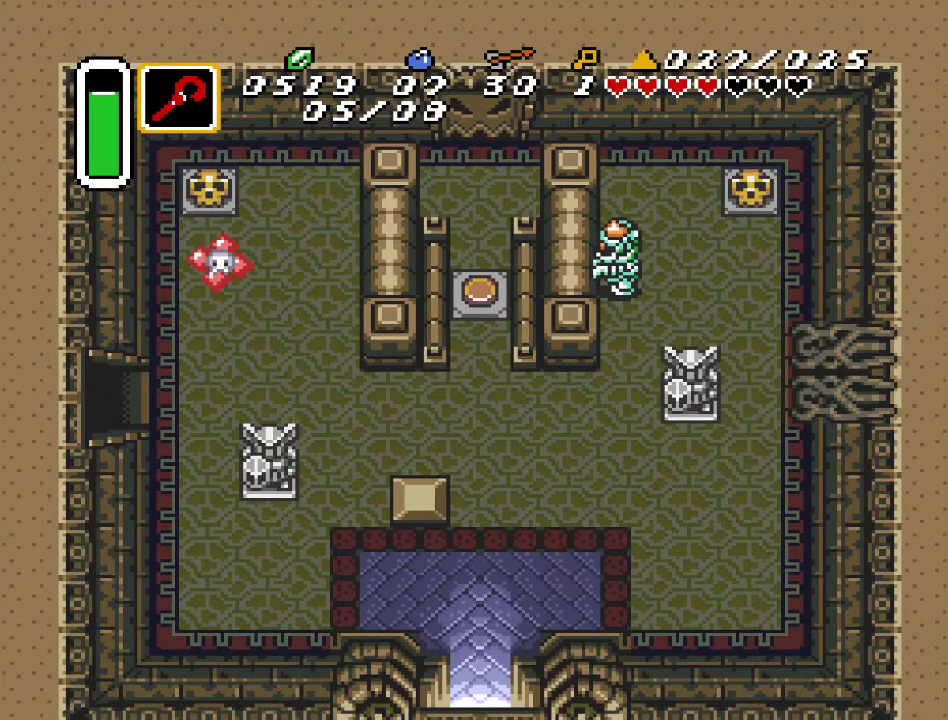
{"buttons": ["DPAD_LEFT"], "events": []}
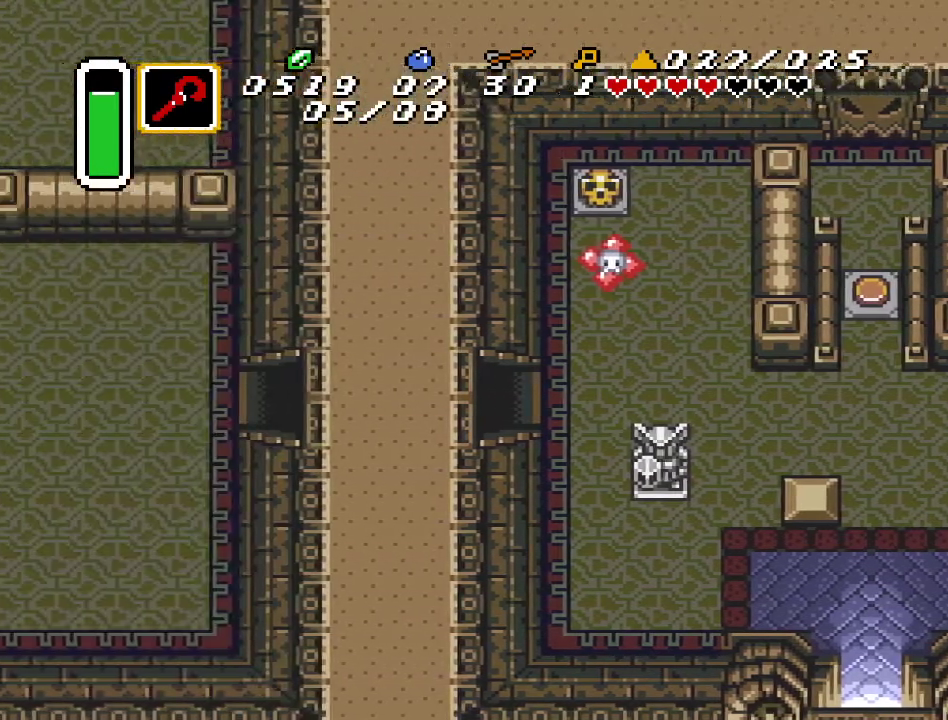
{"buttons": ["DPAD_LEFT"], "events": []}
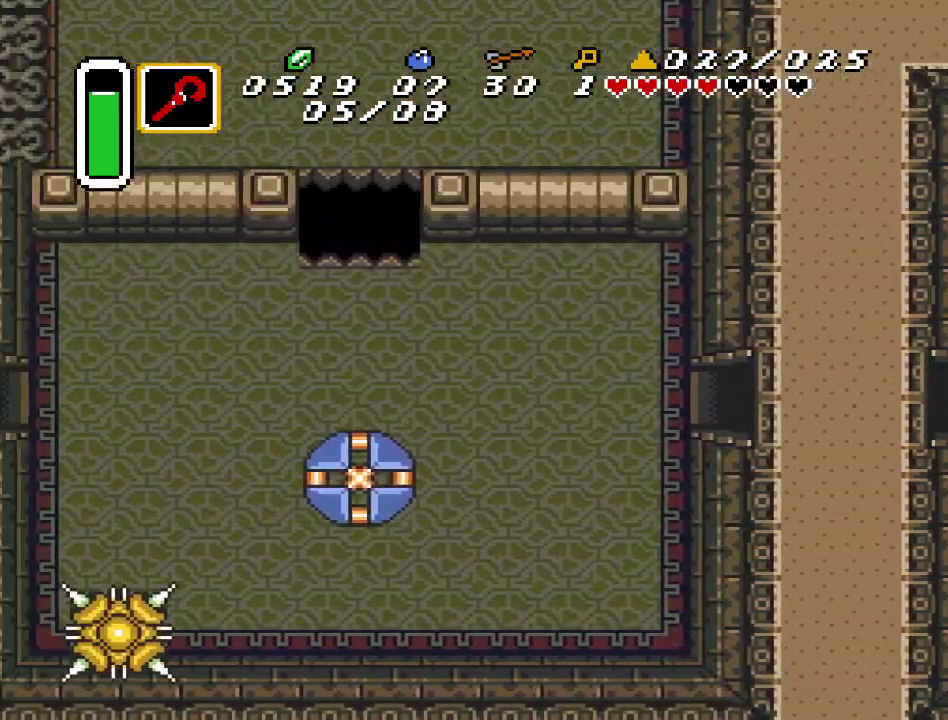
{"buttons": ["DPAD_LEFT"], "events": []}
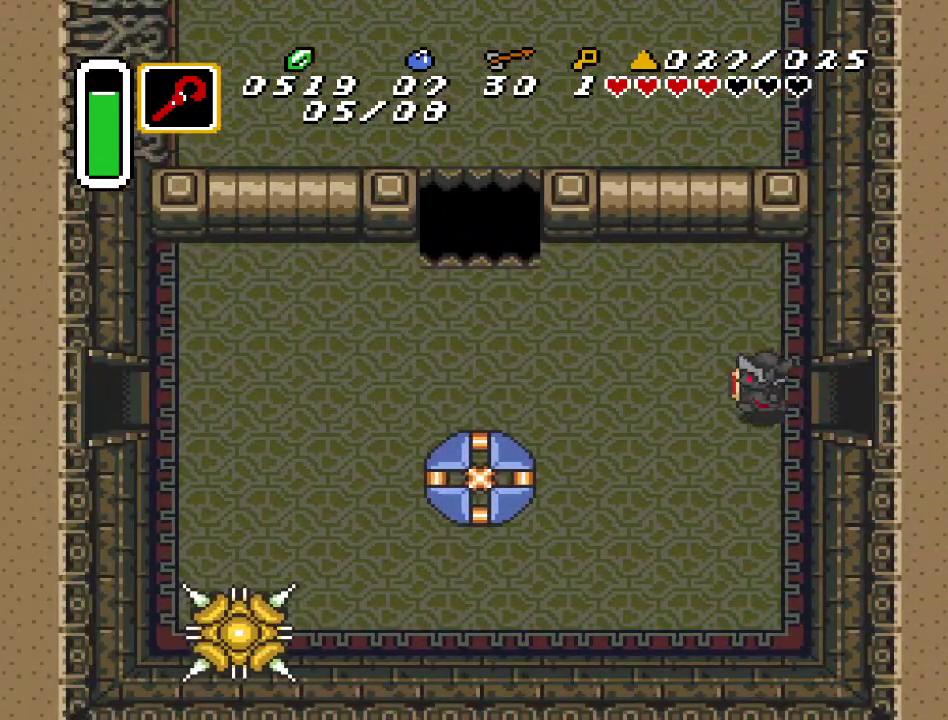
{"buttons": ["A", "DPAD_LEFT"], "events": [[150, "A", "down"]]}
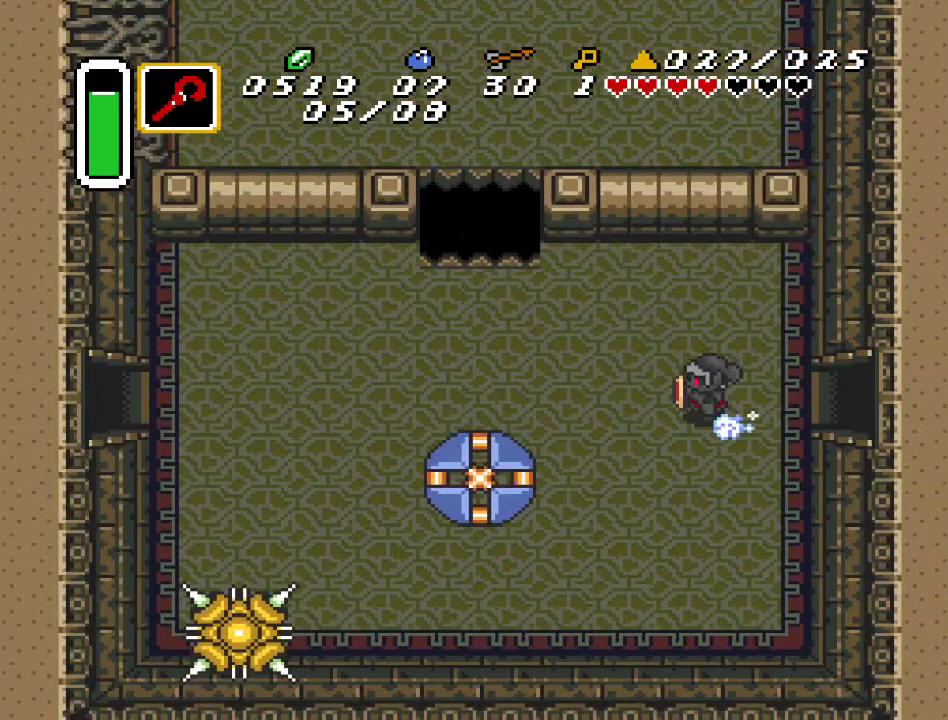
{"buttons": ["A", "DPAD_LEFT"], "events": []}
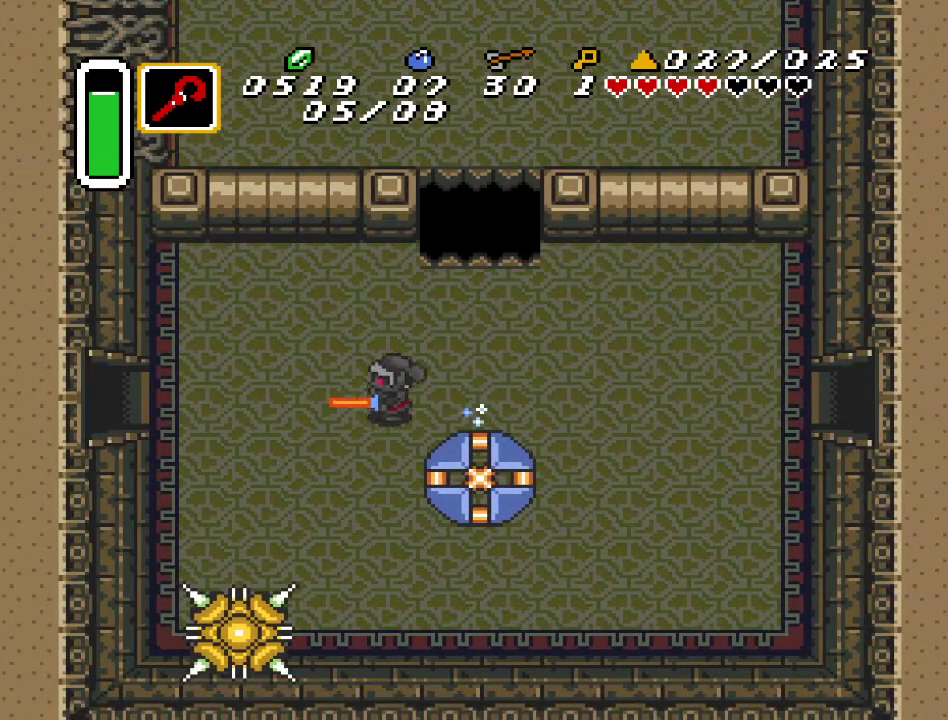
{"buttons": ["DPAD_LEFT"], "events": [[183, "A", "up"]]}
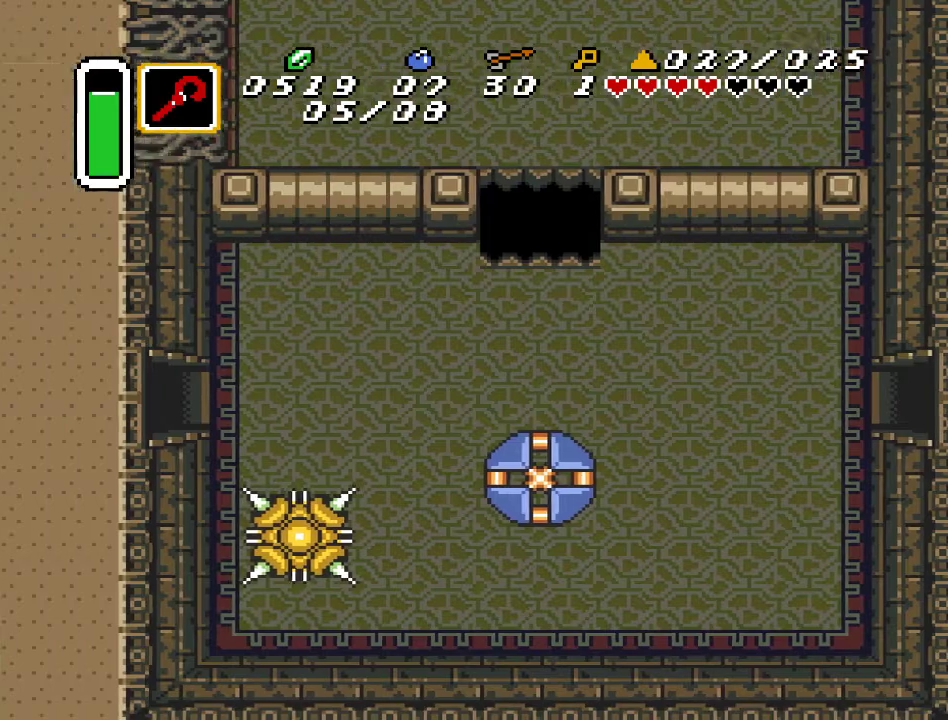
{"buttons": [], "events": [[400, "DPAD_LEFT", "up"]]}
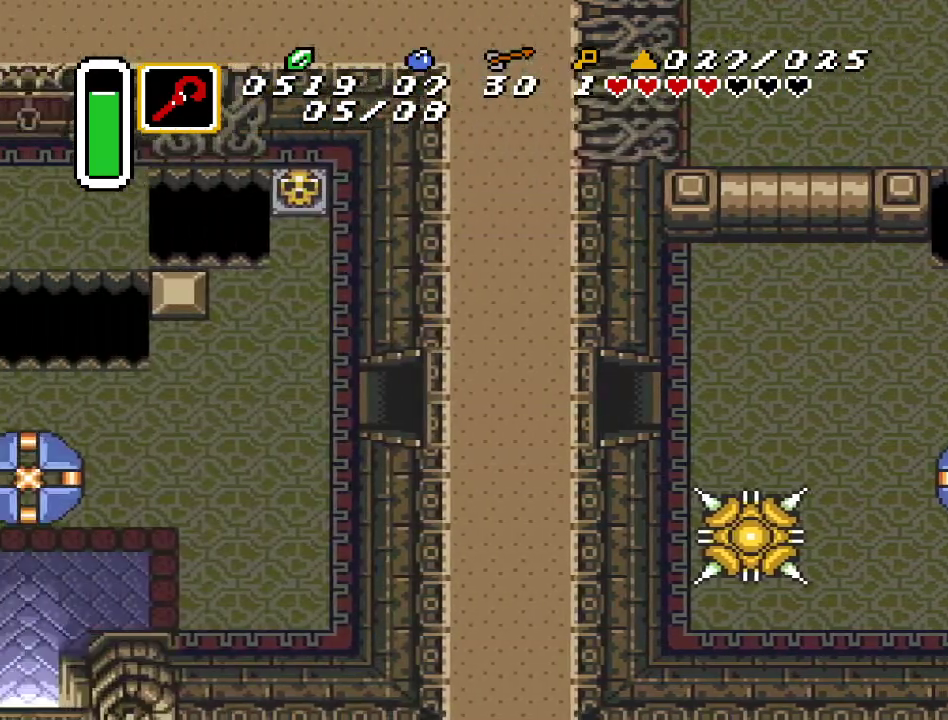
{"buttons": [], "events": []}
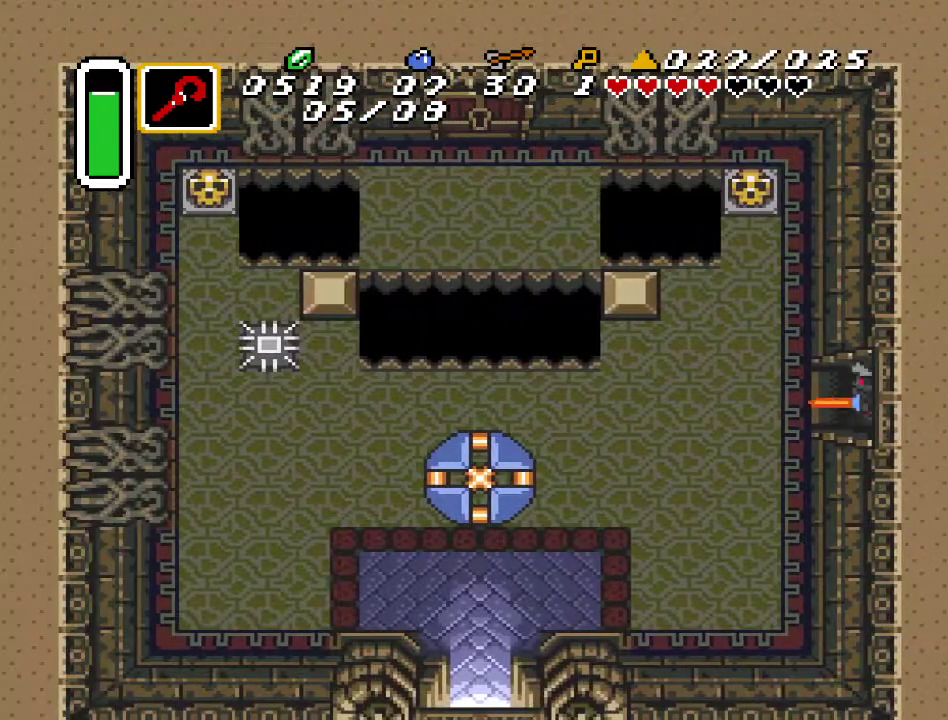
{"buttons": ["DPAD_LEFT"], "events": [[150, "DPAD_LEFT", "down"]]}